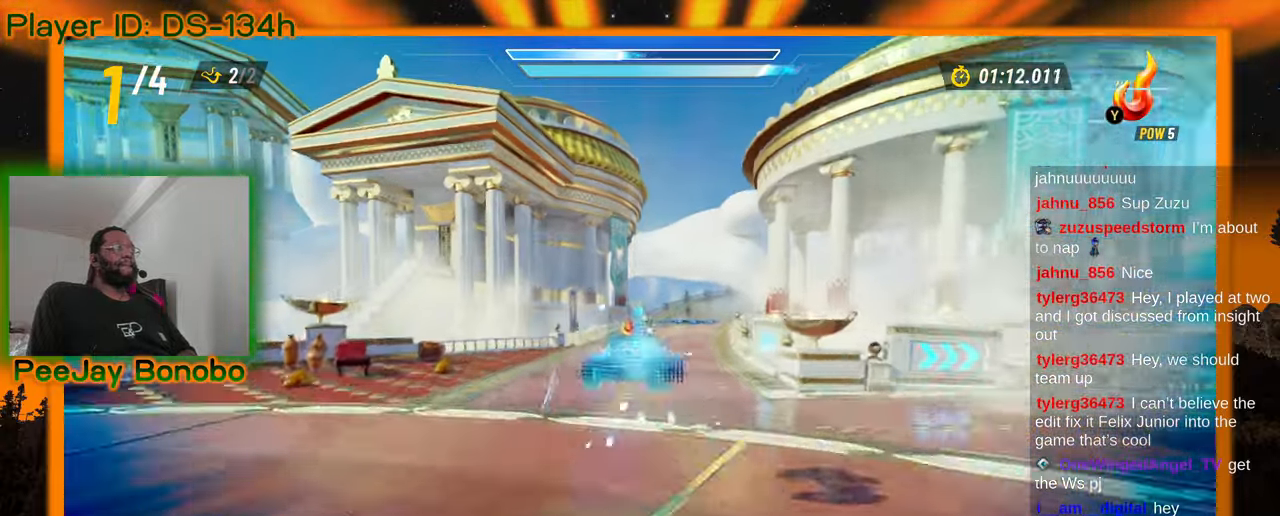
Gameplay with a controller; each line is a JSON object with the inputs held at the frame after it (dt_ms = milliseconds from this image to that frame). "events" lists button and stick changes between this image and that frame as [ms after this image, input, new state], when the widget could be followed in between. Not read: L3 R3 other_buttons.
{"dt_ms": 1000, "buttons": [], "left_stick": "down", "events": [[117, "left_stick", "center"], [284, "left_stick", "right"], [500, "left_stick", "center"], [834, "left_stick", "down"]]}
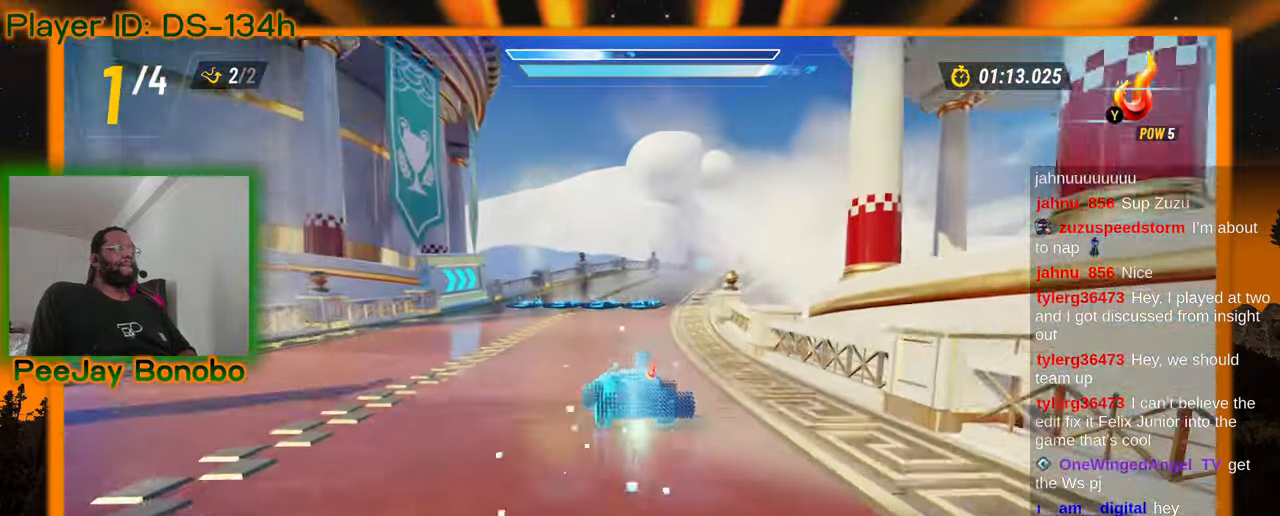
{"dt_ms": 500, "buttons": [], "left_stick": "up-right", "events": [[250, "left_stick", "center"], [417, "left_stick", "right"], [467, "left_stick", "up-right"]]}
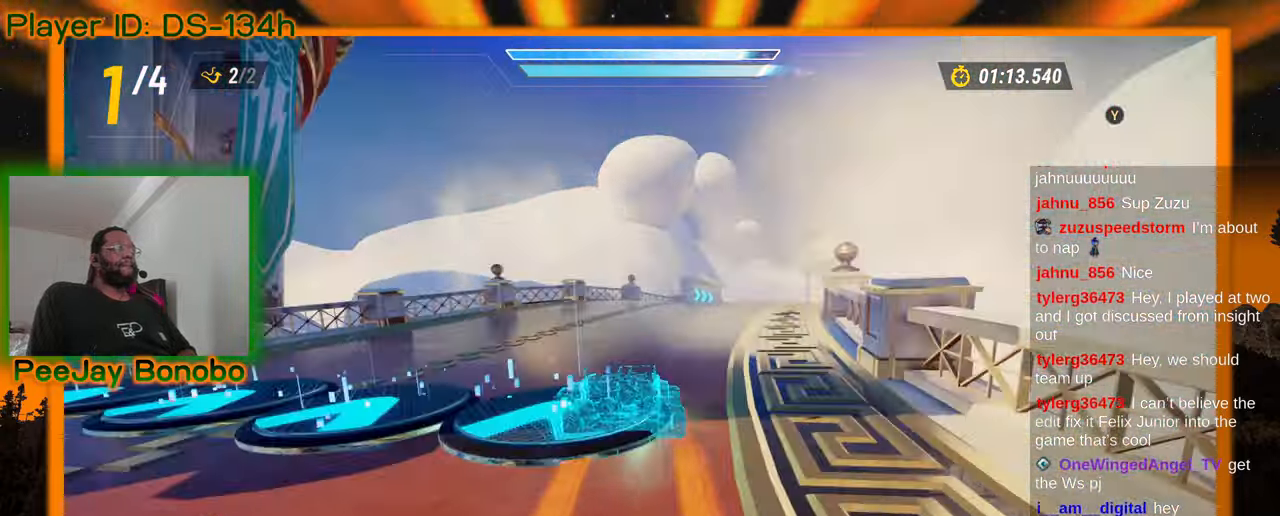
{"dt_ms": 500, "buttons": [], "left_stick": "up-left", "events": [[167, "DPAD_DOWN", "down"], [267, "DPAD_DOWN", "up"], [400, "left_stick", "up-left"]]}
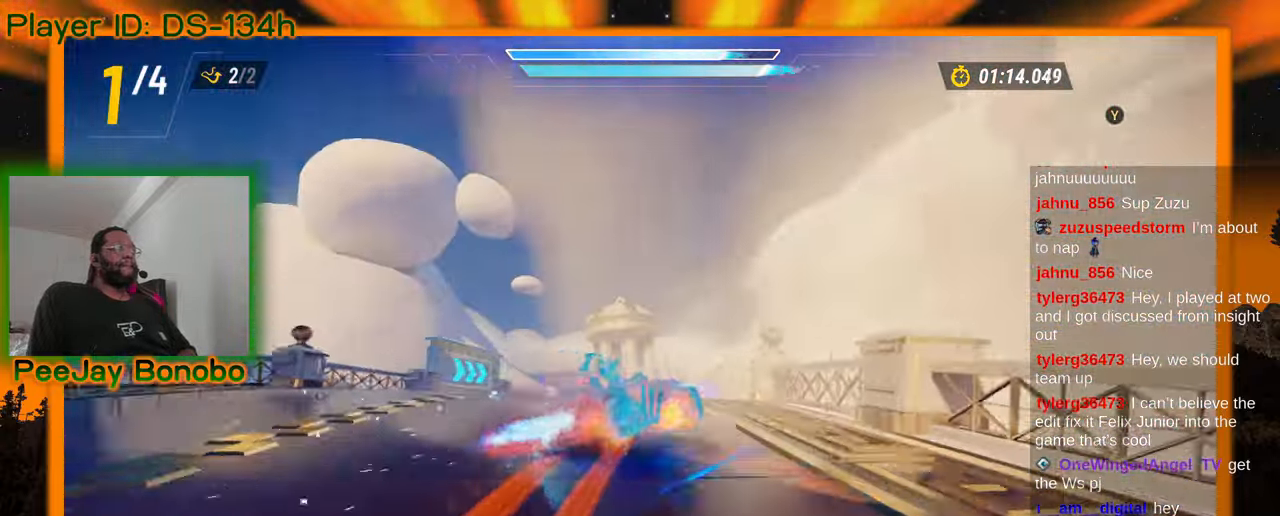
{"dt_ms": 500, "buttons": [], "left_stick": "up-left"}
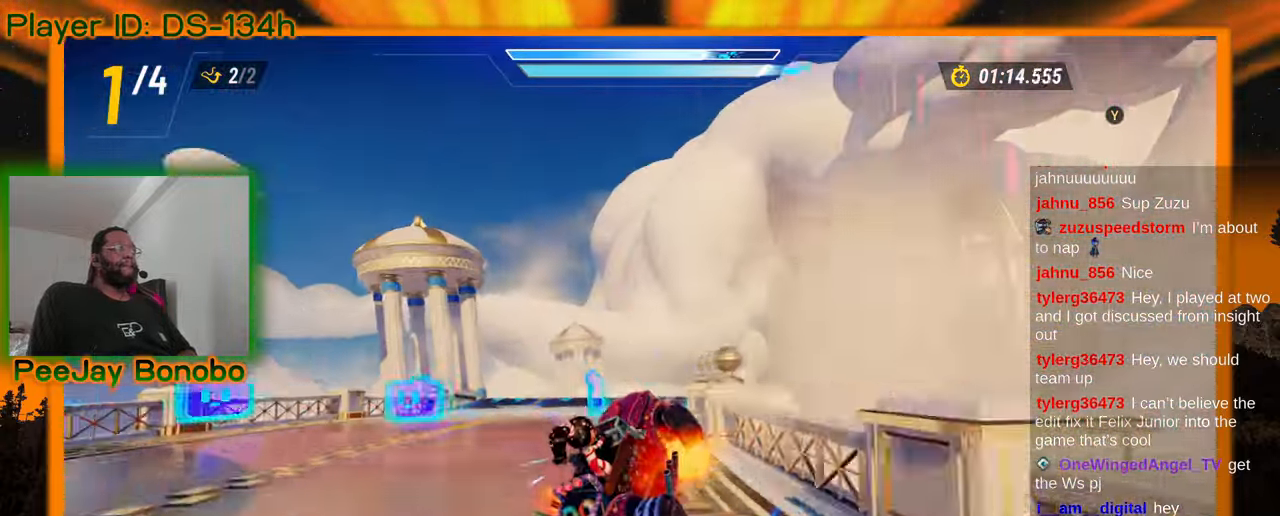
{"dt_ms": 500, "buttons": [], "left_stick": "up-left", "events": []}
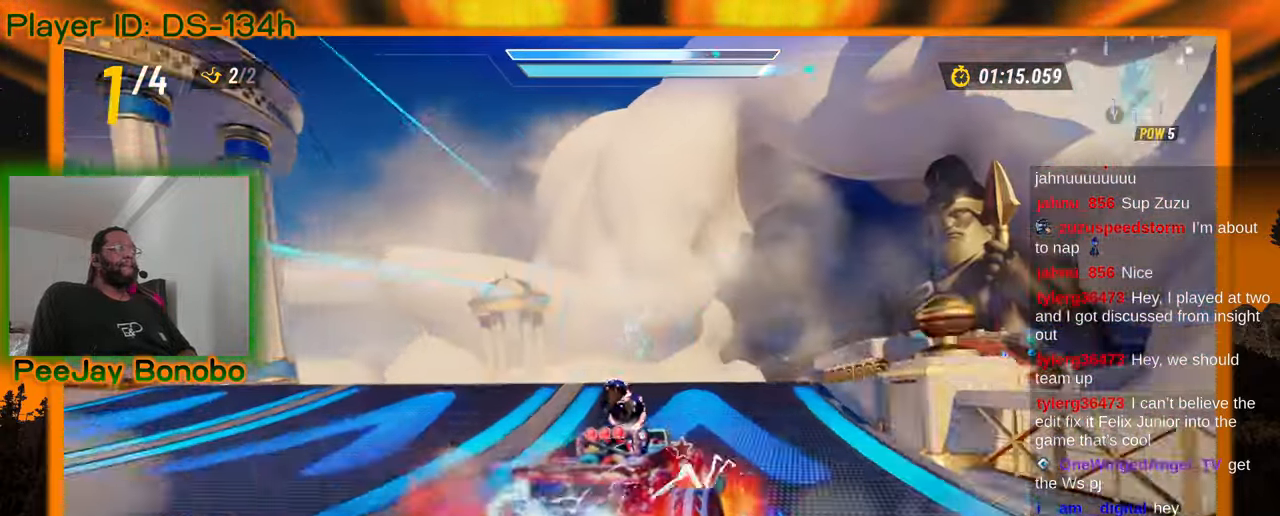
{"dt_ms": 500, "buttons": [], "left_stick": "right", "events": [[184, "left_stick", "center"], [450, "left_stick", "right"]]}
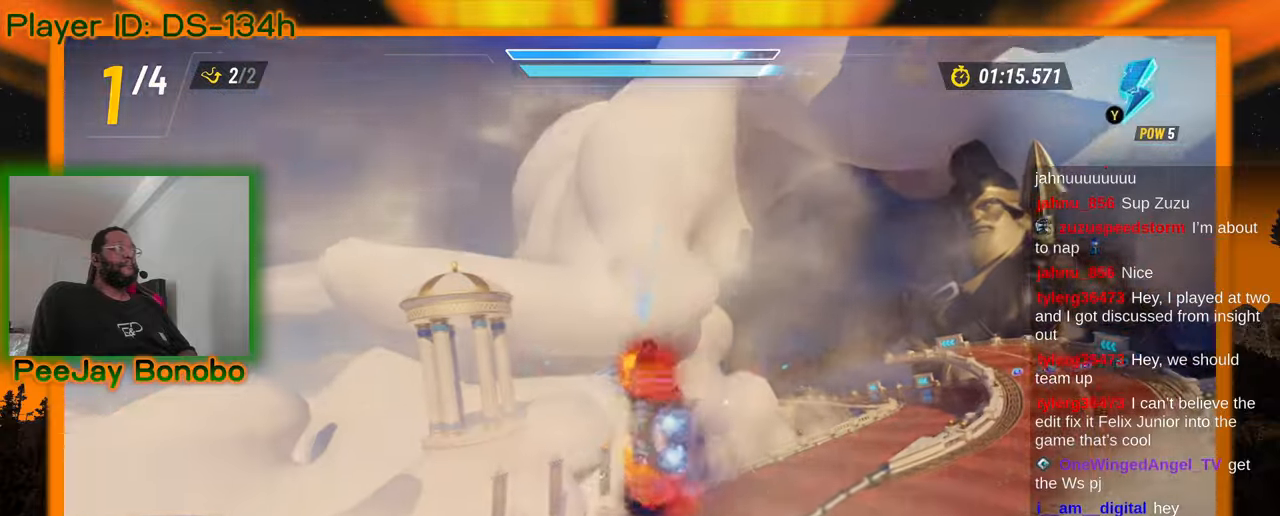
{"dt_ms": 500, "buttons": [], "left_stick": "right"}
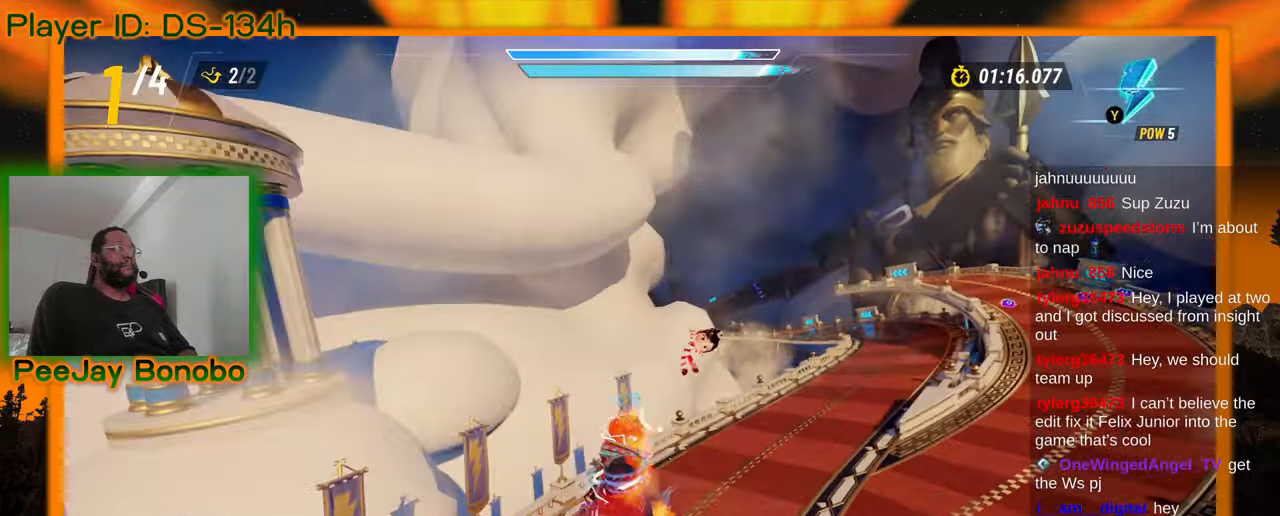
{"dt_ms": 1000, "buttons": [], "left_stick": "right", "events": [[184, "left_stick", "up-right"], [334, "left_stick", "center"], [500, "left_stick", "right"]]}
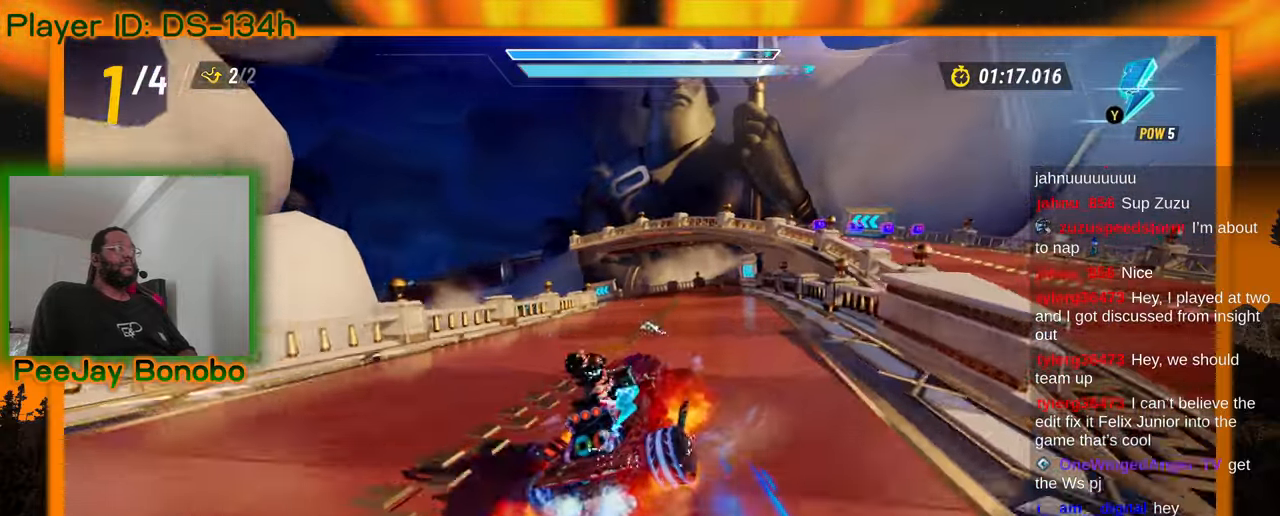
{"dt_ms": 500, "buttons": [], "left_stick": "right", "events": [[50, "left_stick", "center"], [100, "left_stick", "up-left"], [317, "left_stick", "right"]]}
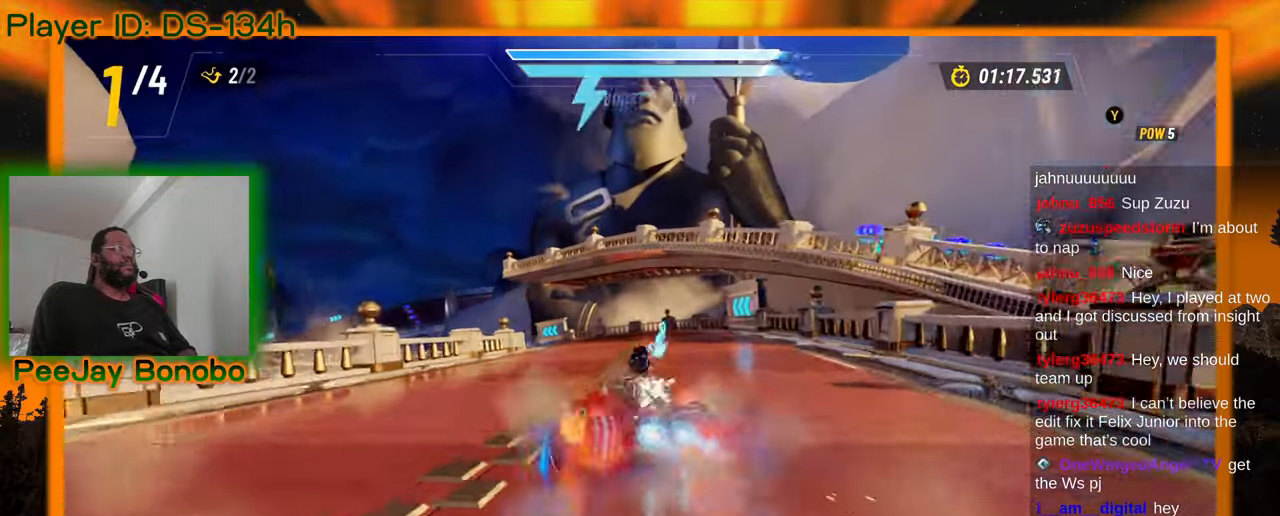
{"dt_ms": 500, "buttons": [], "left_stick": "right", "events": []}
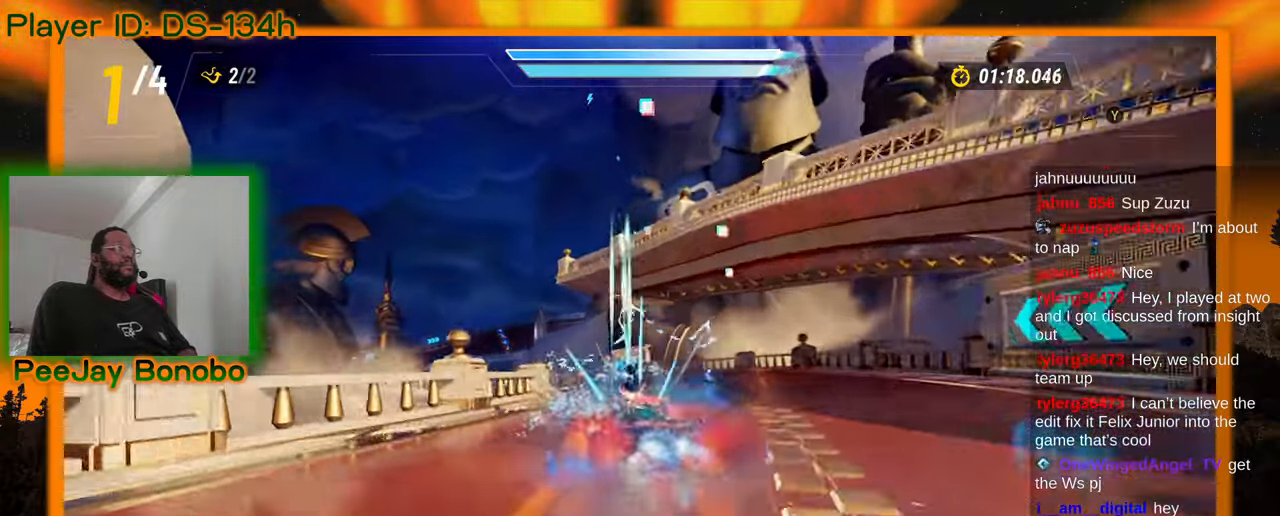
{"dt_ms": 1000, "buttons": [], "left_stick": "left"}
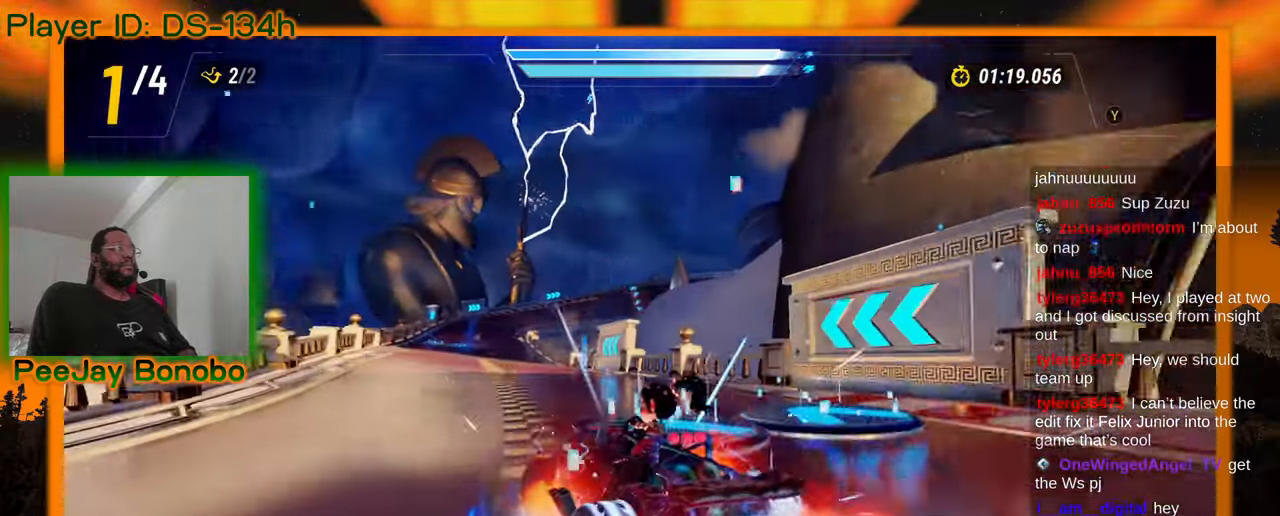
{"dt_ms": 1000, "buttons": [], "left_stick": "left", "events": [[350, "left_stick", "right"], [500, "left_stick", "center"], [550, "left_stick", "left"]]}
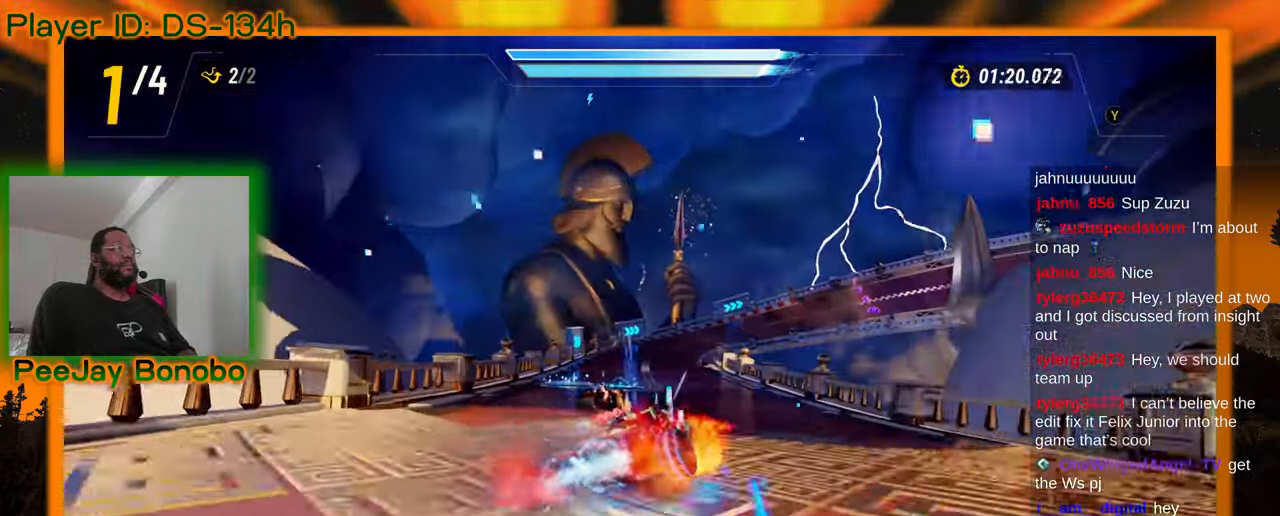
{"dt_ms": 500, "buttons": [], "left_stick": "left", "events": []}
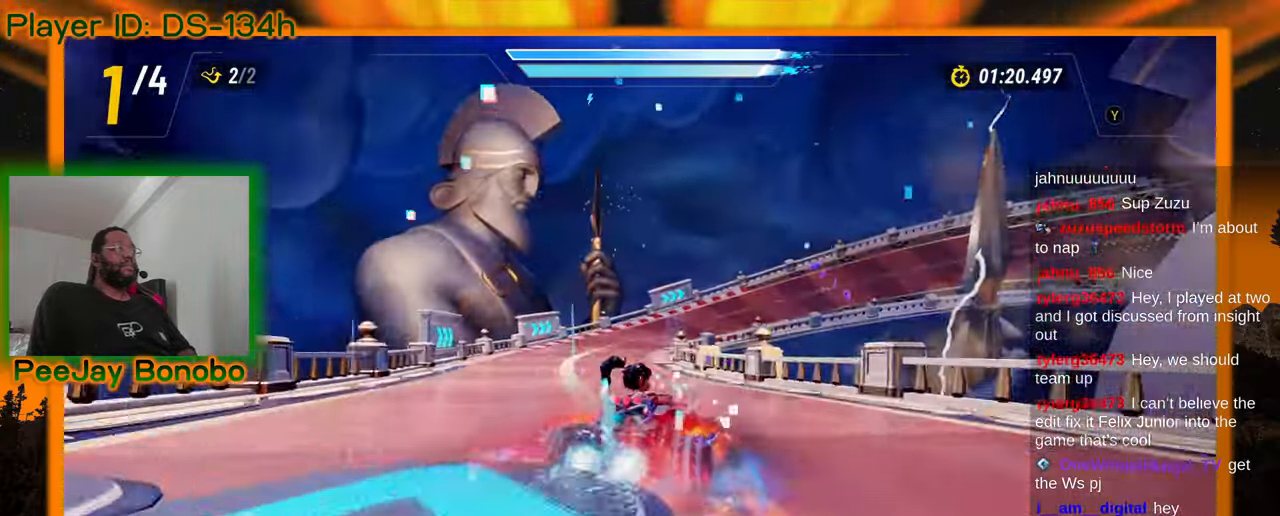
{"dt_ms": 500, "buttons": [], "left_stick": "left", "events": []}
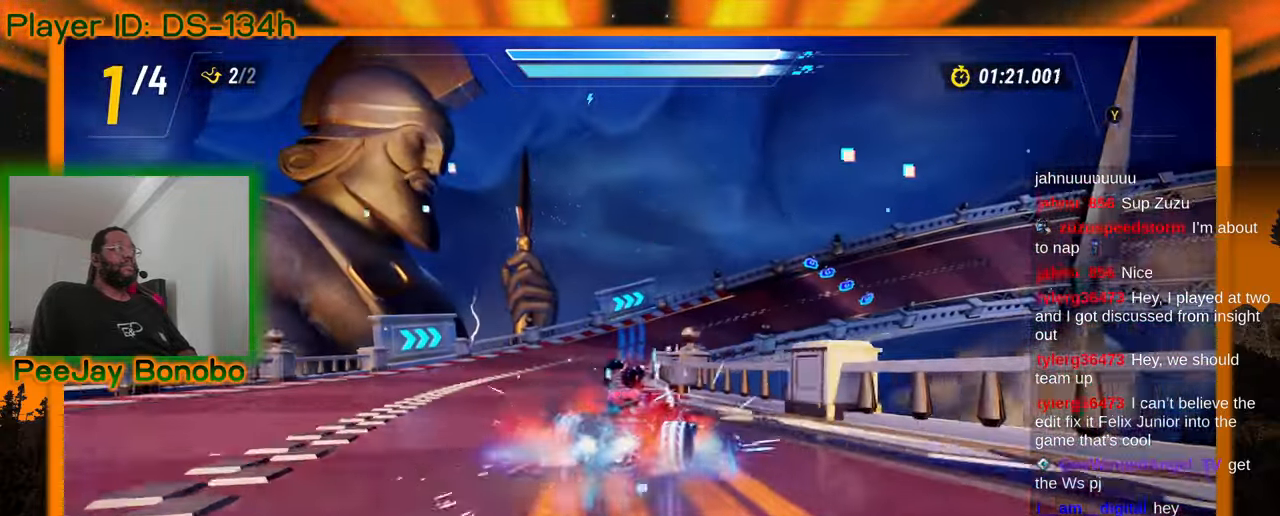
{"dt_ms": 500, "buttons": [], "left_stick": "right"}
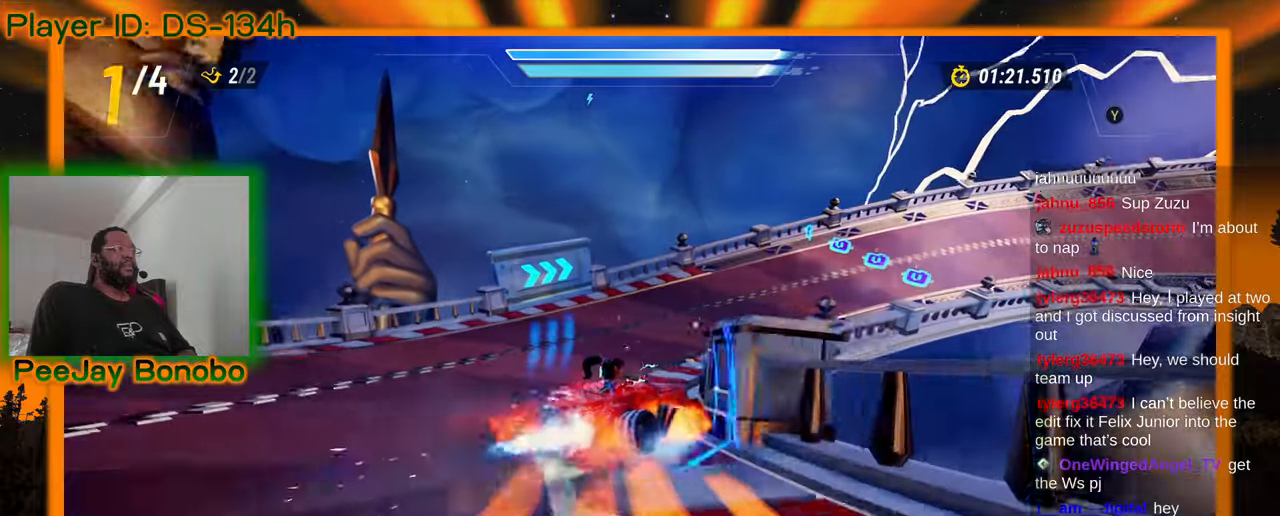
{"dt_ms": 1000, "buttons": [], "left_stick": "right", "events": [[234, "left_stick", "center"], [400, "left_stick", "right"]]}
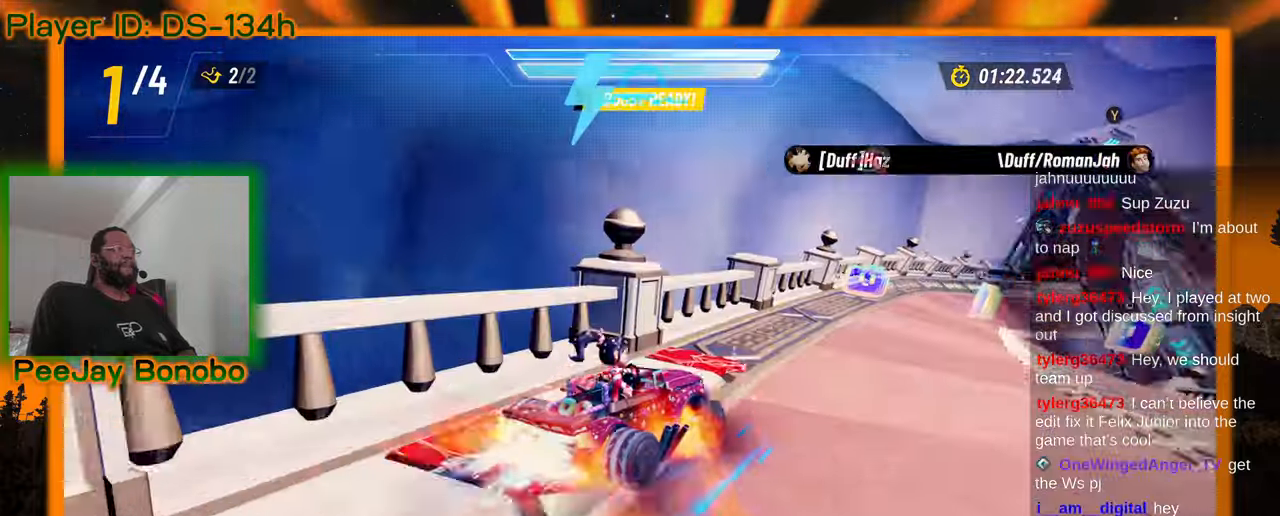
{"dt_ms": 500, "buttons": [], "left_stick": "left"}
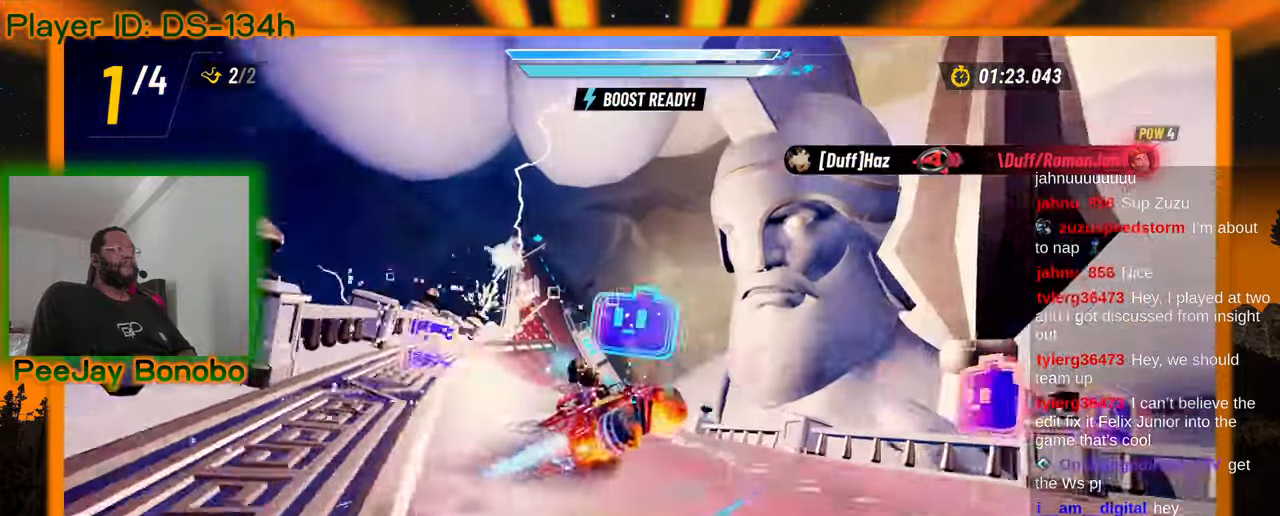
{"dt_ms": 500, "buttons": [], "left_stick": "left", "events": []}
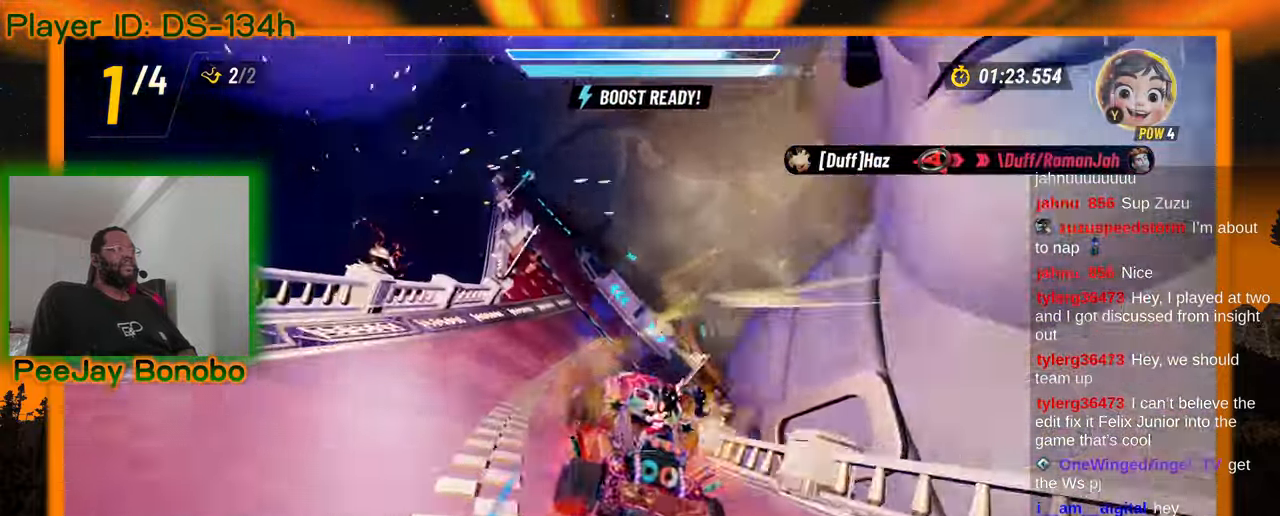
{"dt_ms": 500, "buttons": [], "left_stick": "left"}
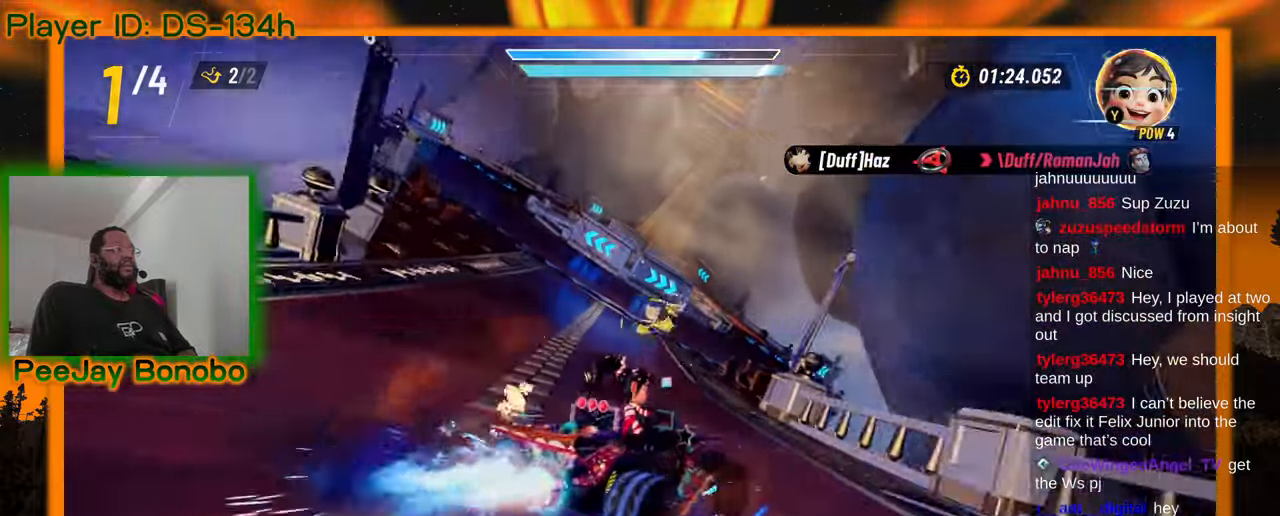
{"dt_ms": 500, "buttons": [], "left_stick": "left", "events": []}
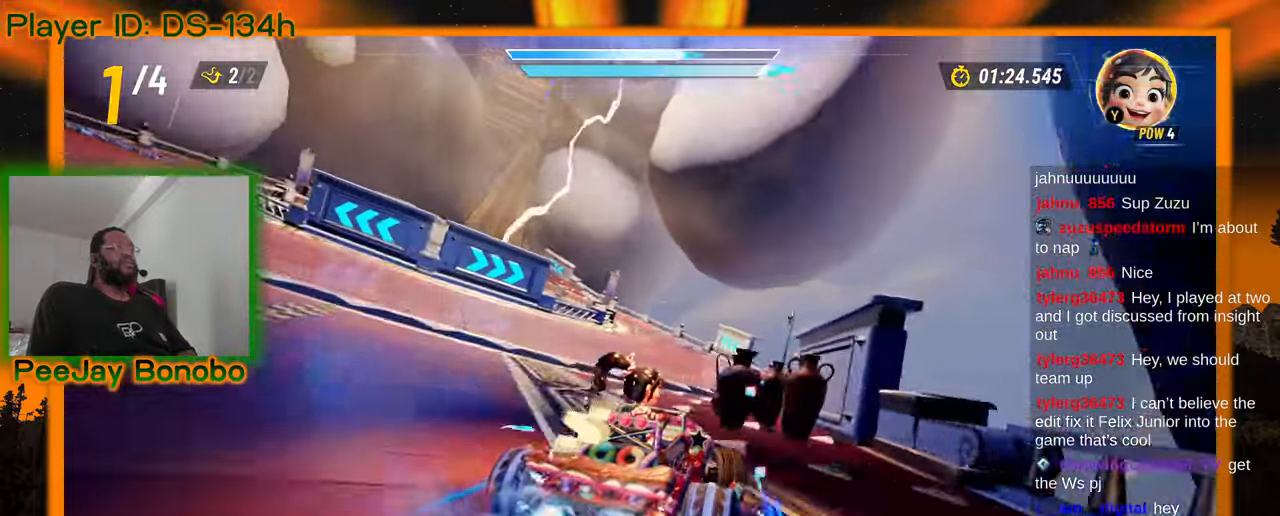
{"dt_ms": 500, "buttons": [], "left_stick": "left"}
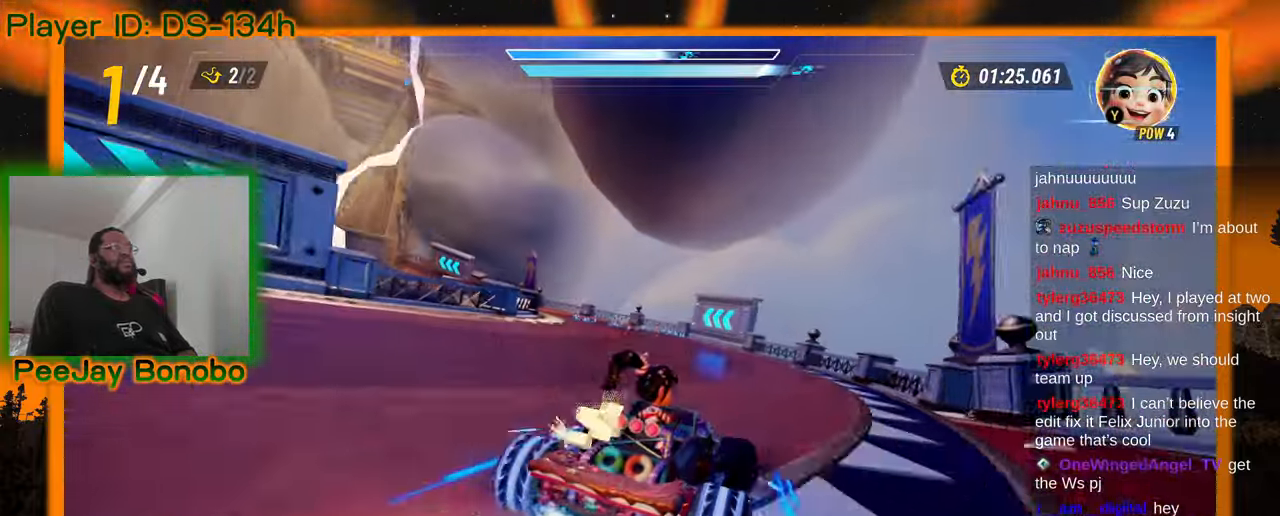
{"dt_ms": 1000, "buttons": [], "left_stick": "left"}
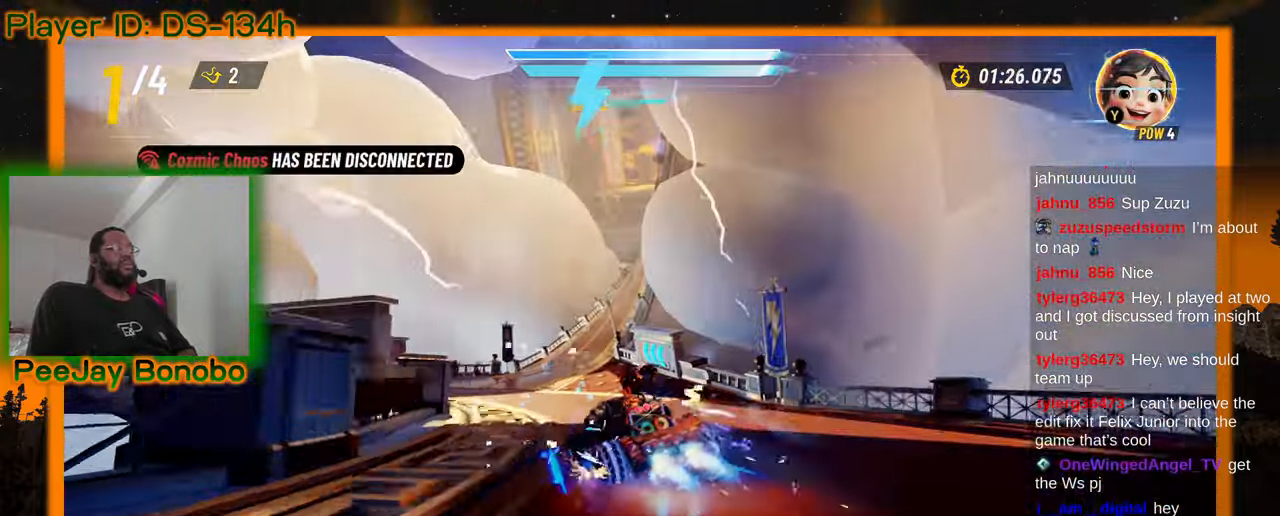
{"dt_ms": 1000, "buttons": [], "left_stick": "right", "events": [[150, "left_stick", "right"], [467, "DPAD_DOWN", "down"], [784, "DPAD_DOWN", "up"]]}